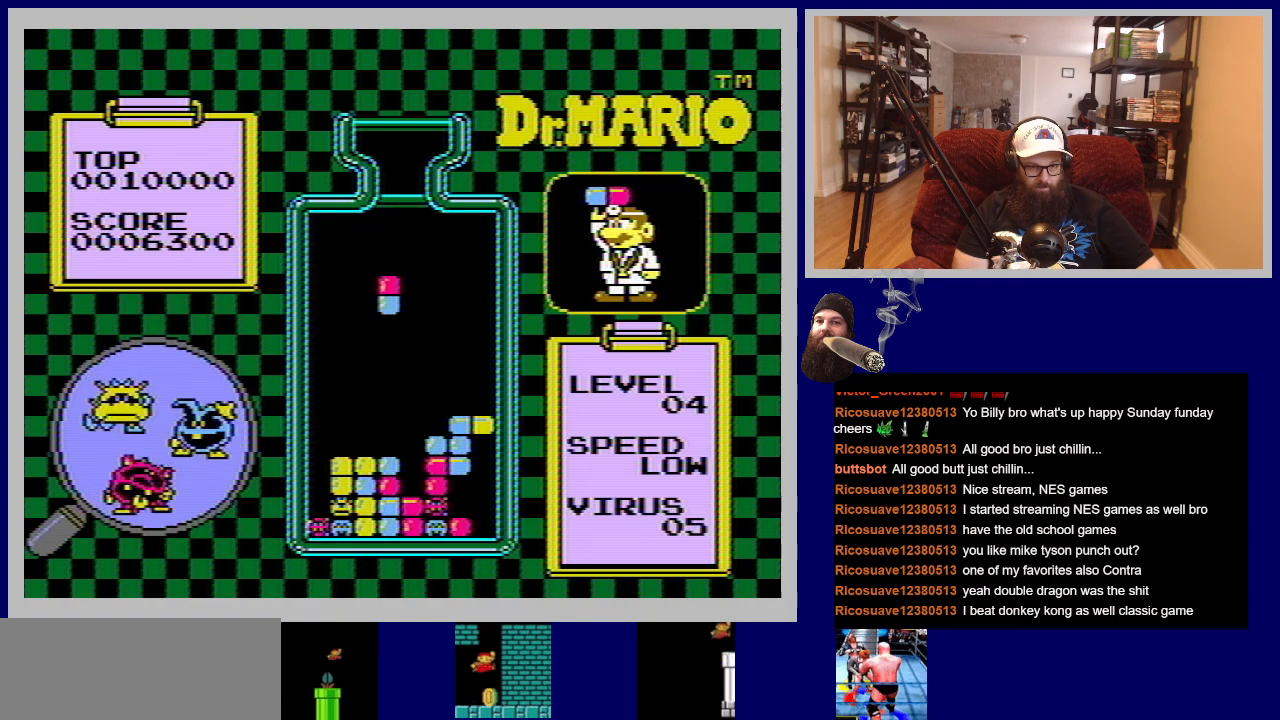
Gameplay with a controller (Nintendo layout); each line is a JSON object with the inputs held at the frame after it. "events" lists button and stick changes between this image and that frame as [ms after this image, input, new state], when the widget could be followed in between. Not read: L3 R3.
{"buttons": [], "events": [[250, "A", "down"], [384, "A", "up"]]}
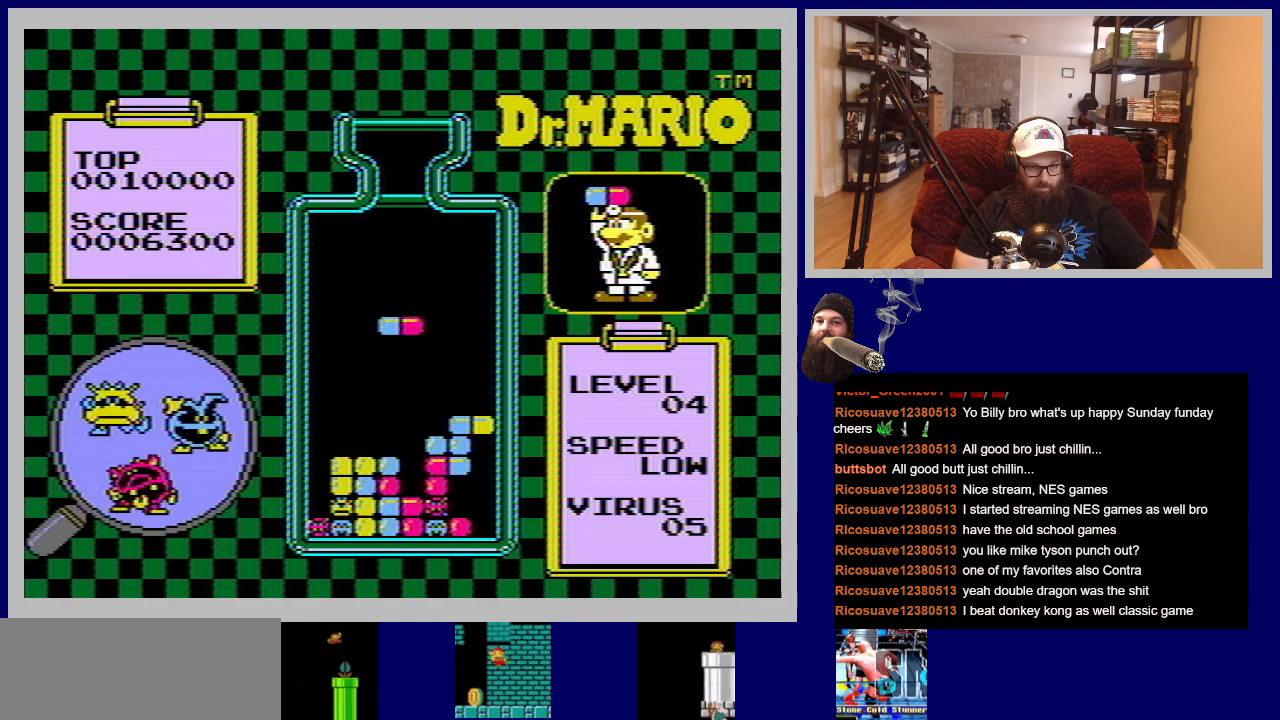
{"buttons": [], "events": []}
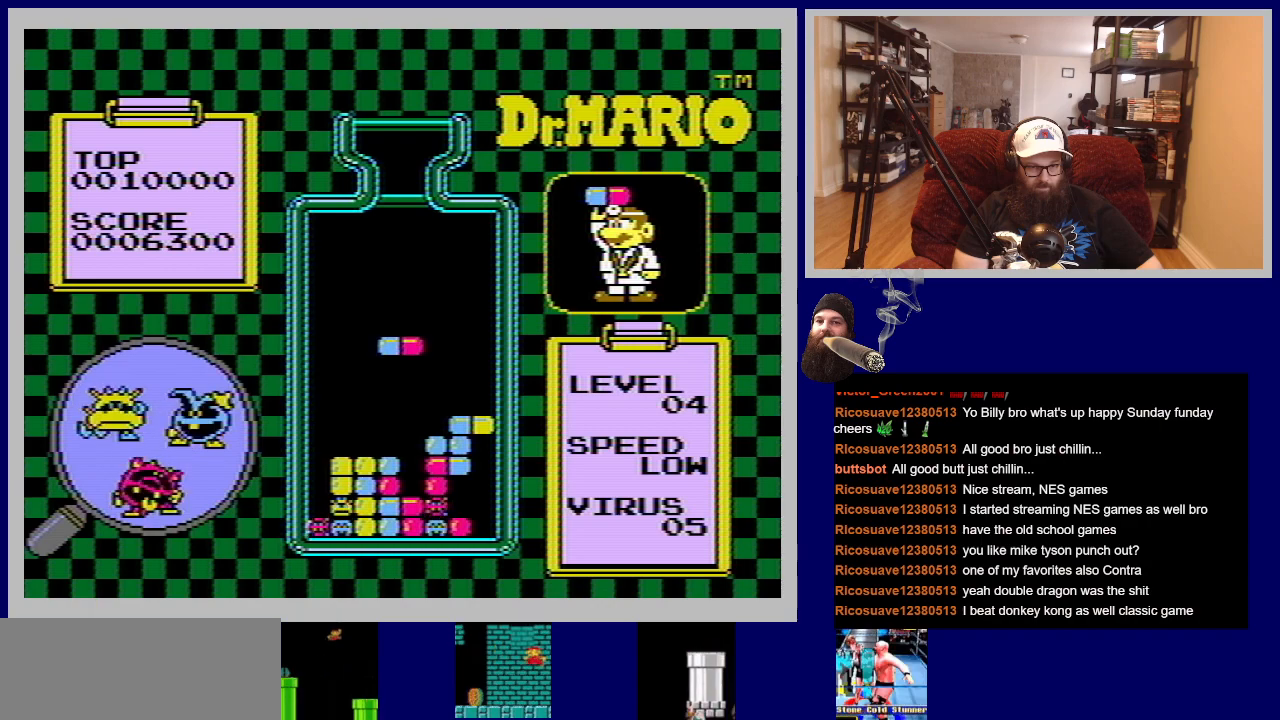
{"buttons": ["DPAD_DOWN"], "events": [[367, "DPAD_DOWN", "down"]]}
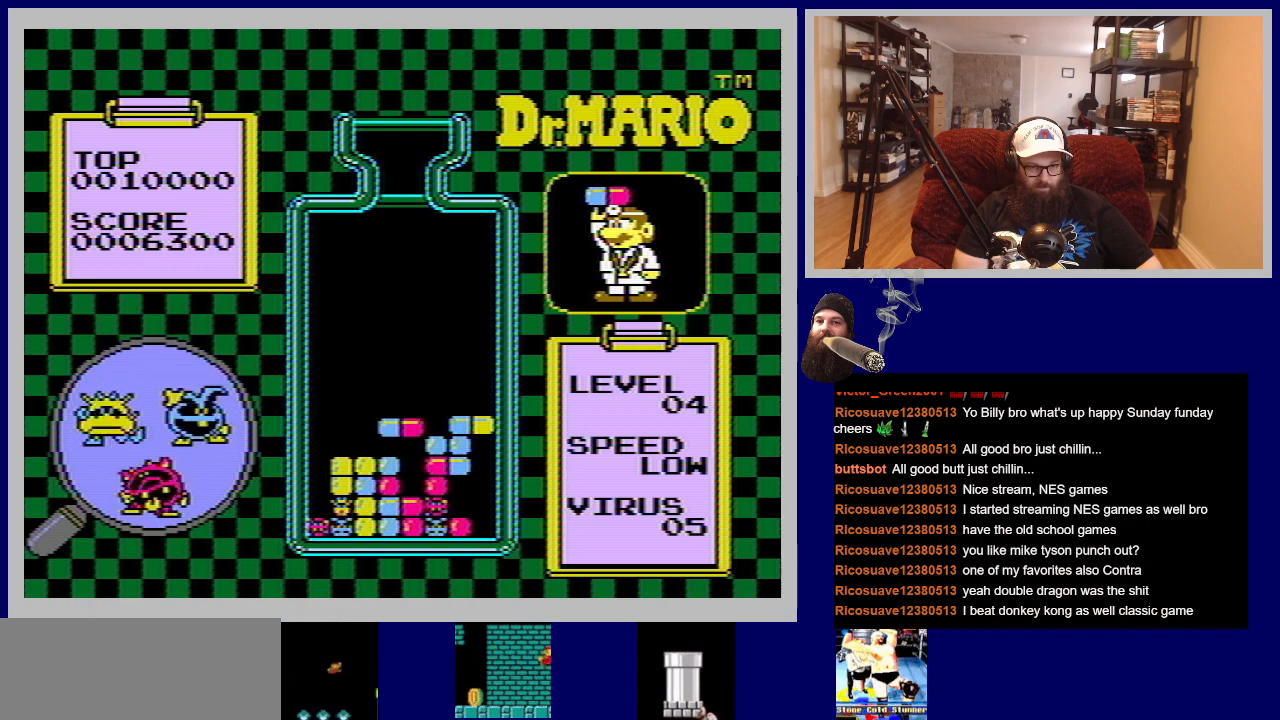
{"buttons": [], "events": [[183, "DPAD_DOWN", "up"]]}
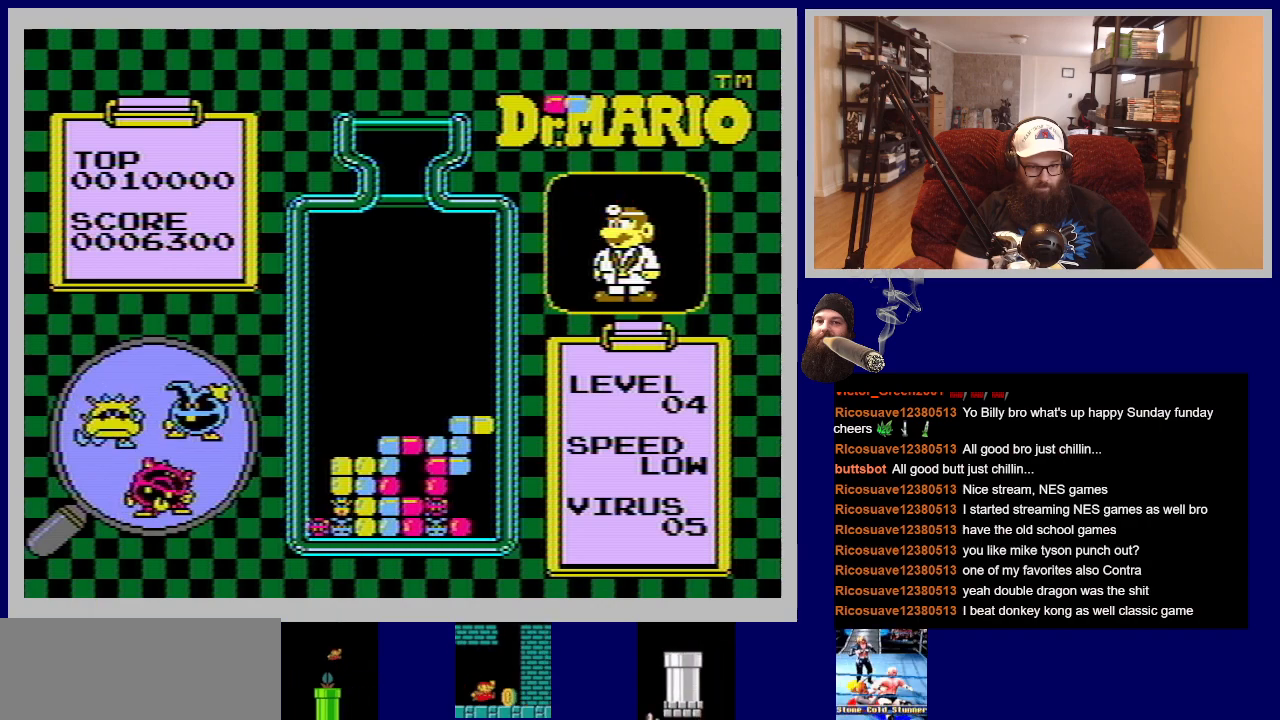
{"buttons": [], "events": []}
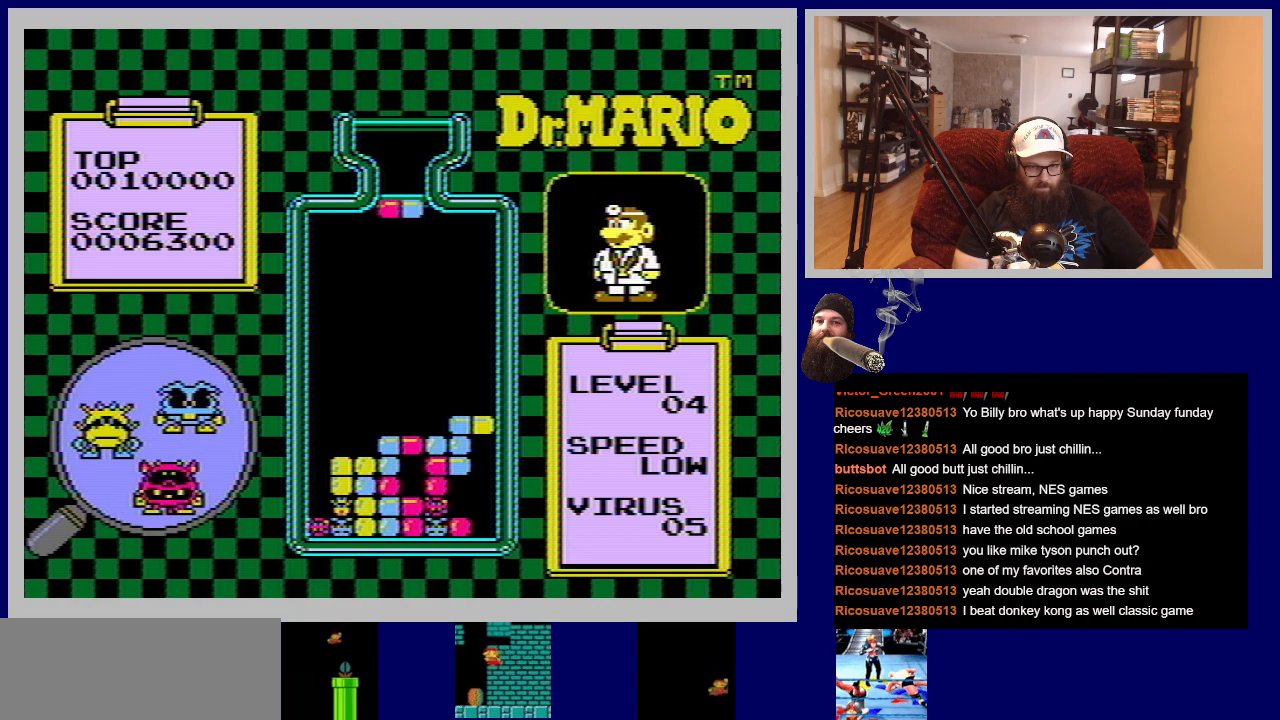
{"buttons": [], "events": []}
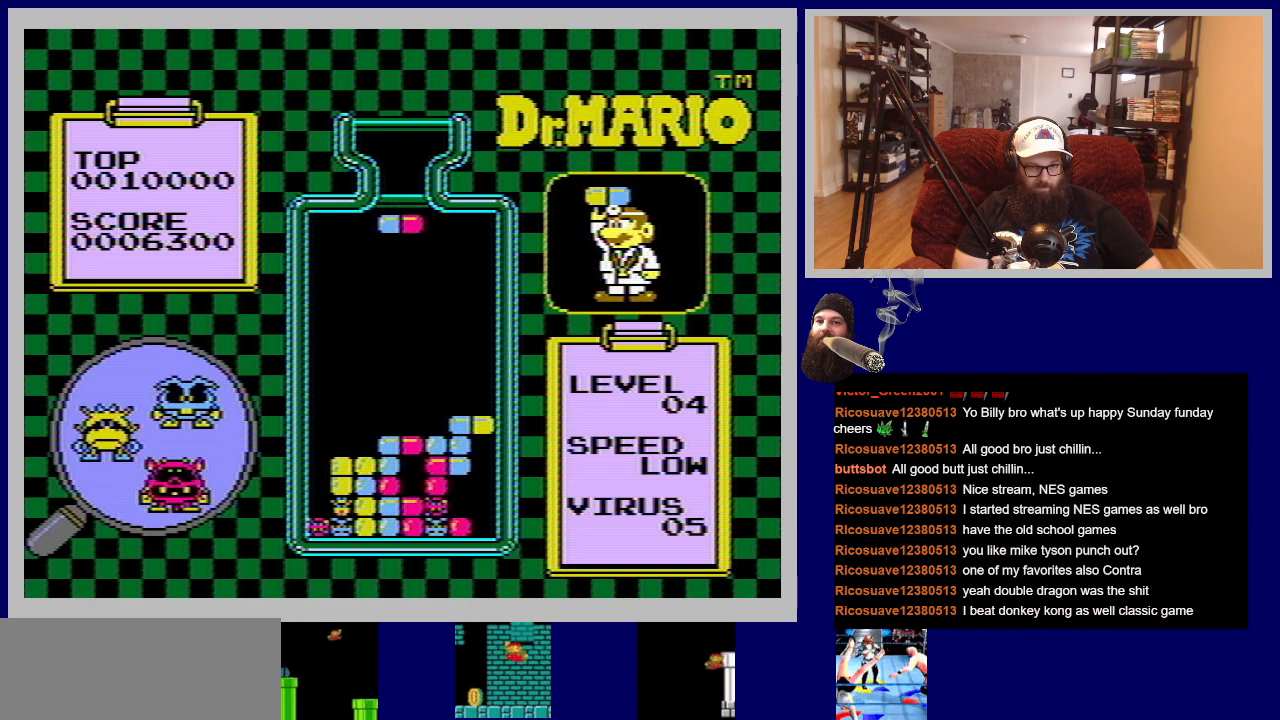
{"buttons": [], "events": [[184, "DPAD_RIGHT", "down"], [284, "DPAD_RIGHT", "up"]]}
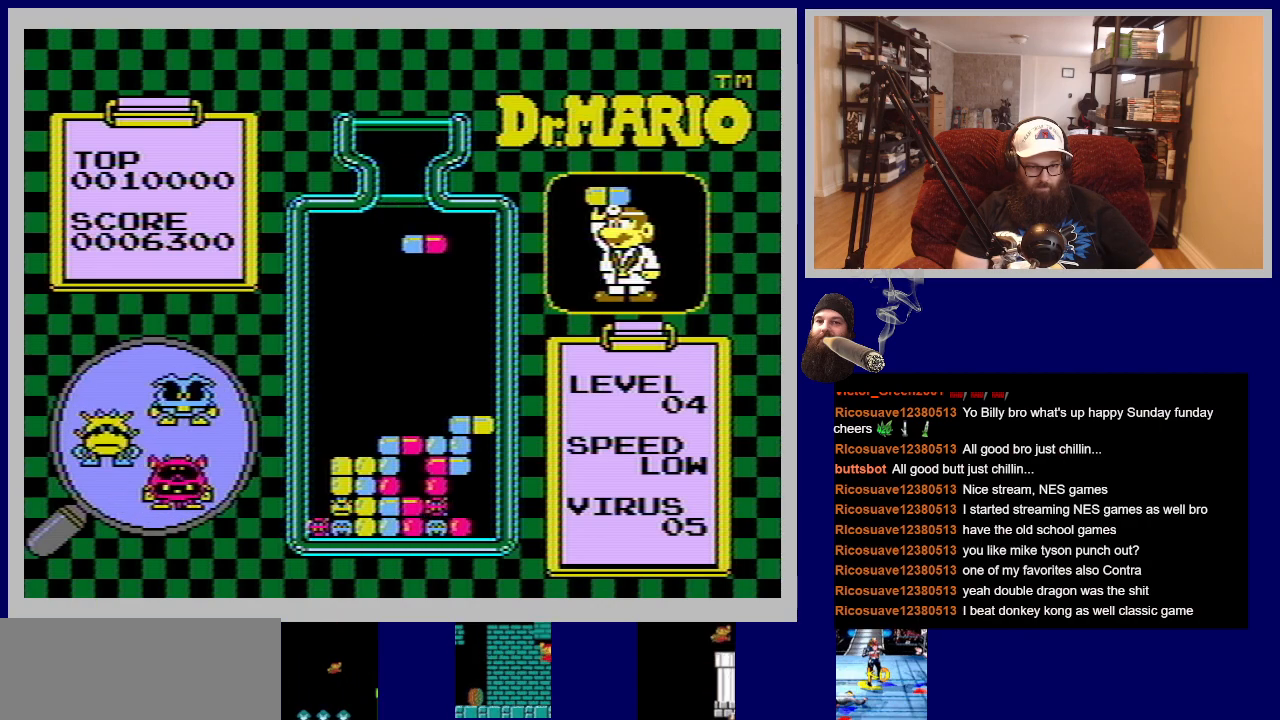
{"buttons": [], "events": [[300, "DPAD_LEFT", "down"], [434, "DPAD_LEFT", "up"]]}
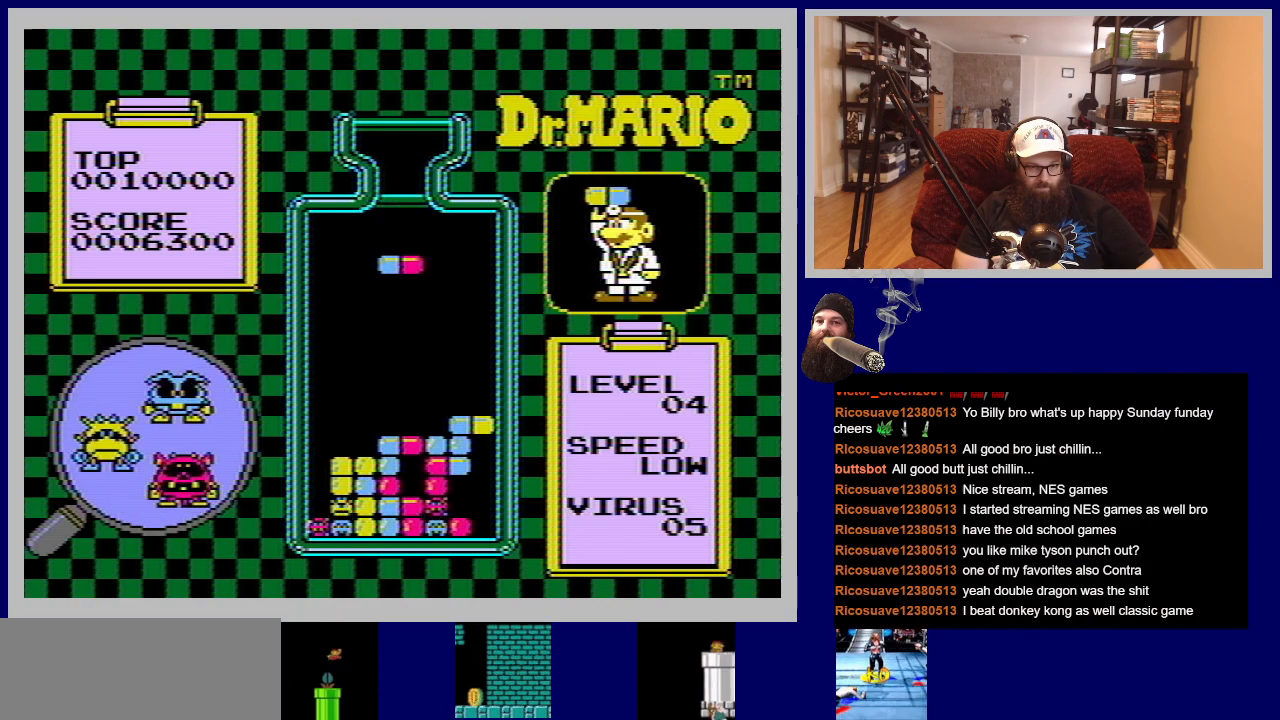
{"buttons": ["DPAD_DOWN"], "events": [[301, "DPAD_DOWN", "down"]]}
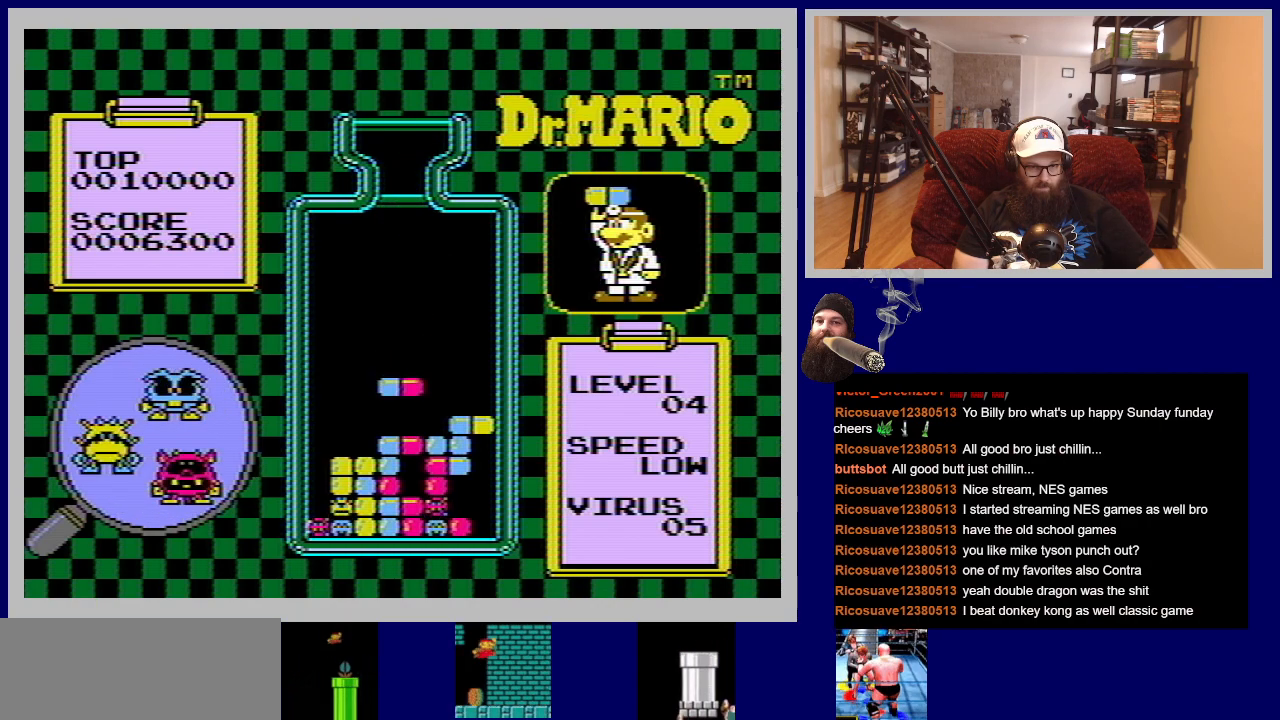
{"buttons": [], "events": [[267, "DPAD_DOWN", "up"]]}
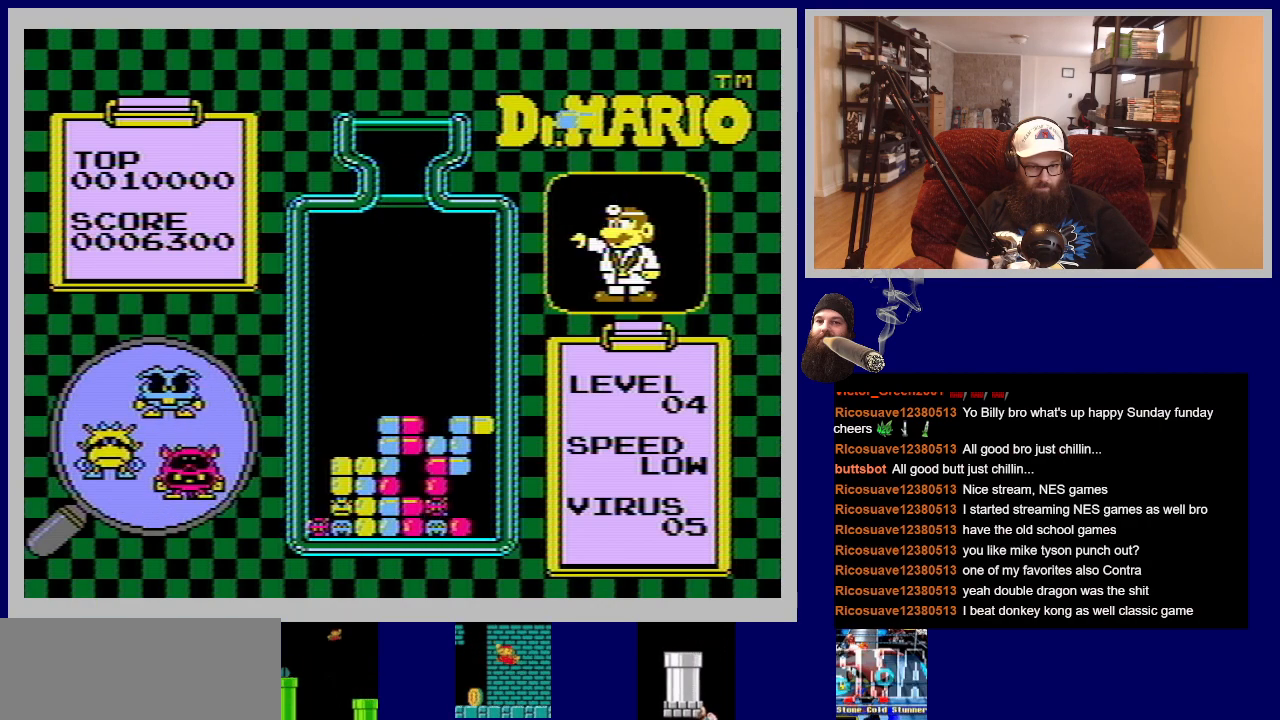
{"buttons": [], "events": []}
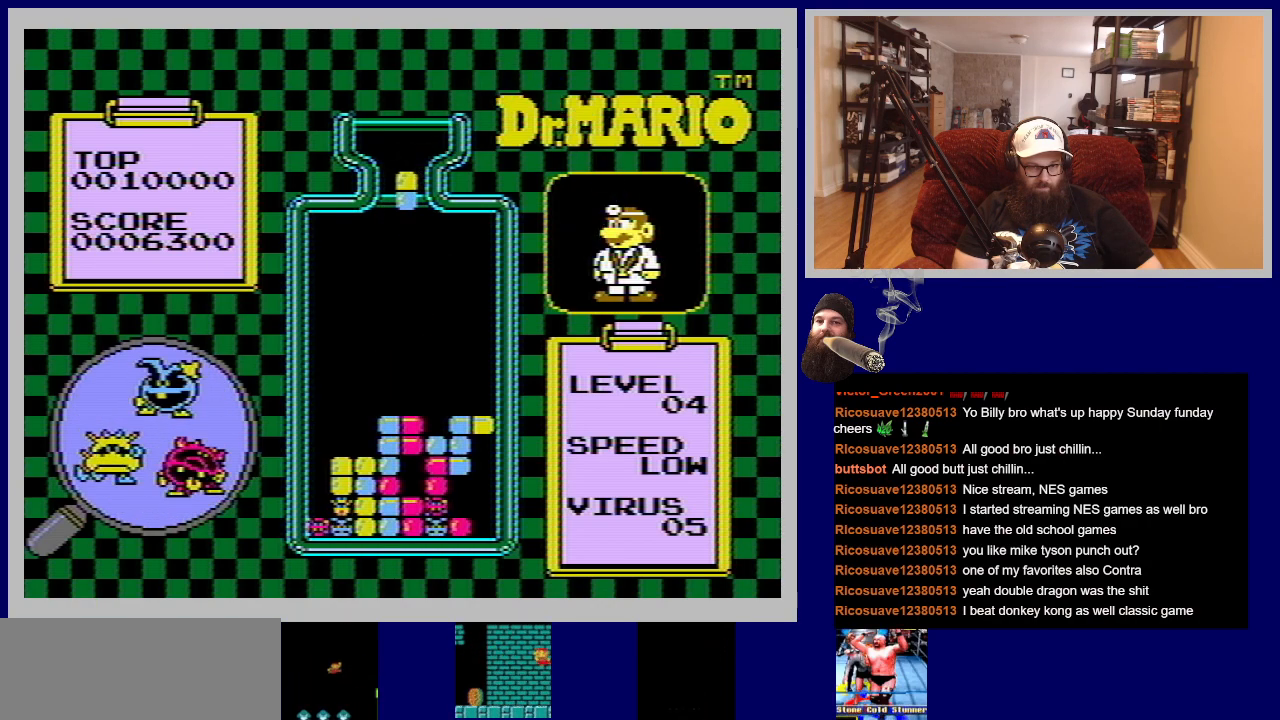
{"buttons": [], "events": []}
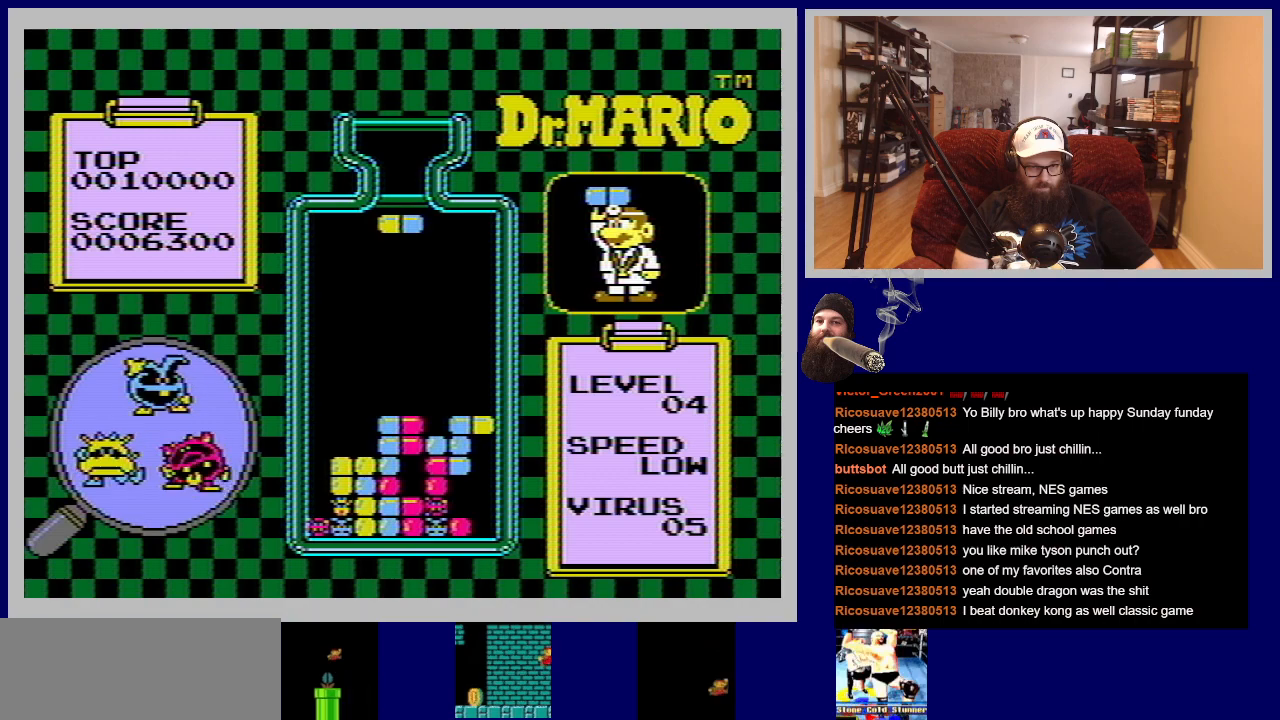
{"buttons": [], "events": [[351, "DPAD_LEFT", "down"], [467, "DPAD_LEFT", "up"]]}
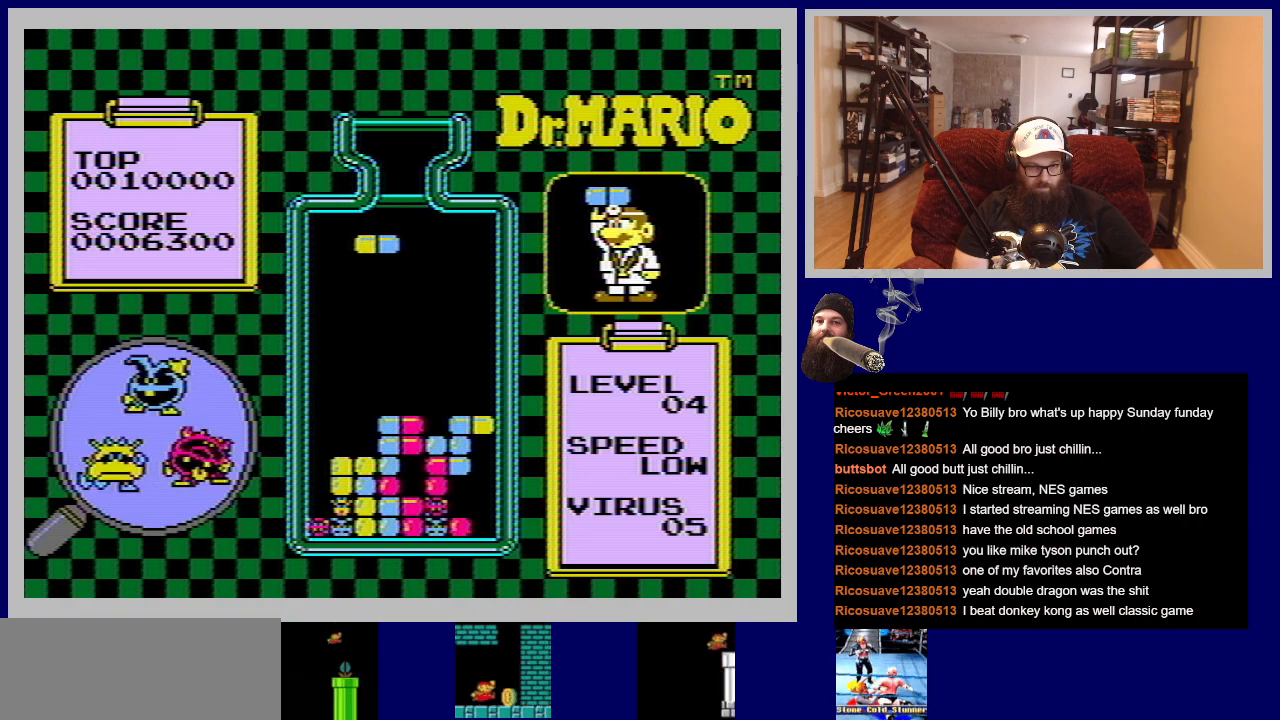
{"buttons": [], "events": []}
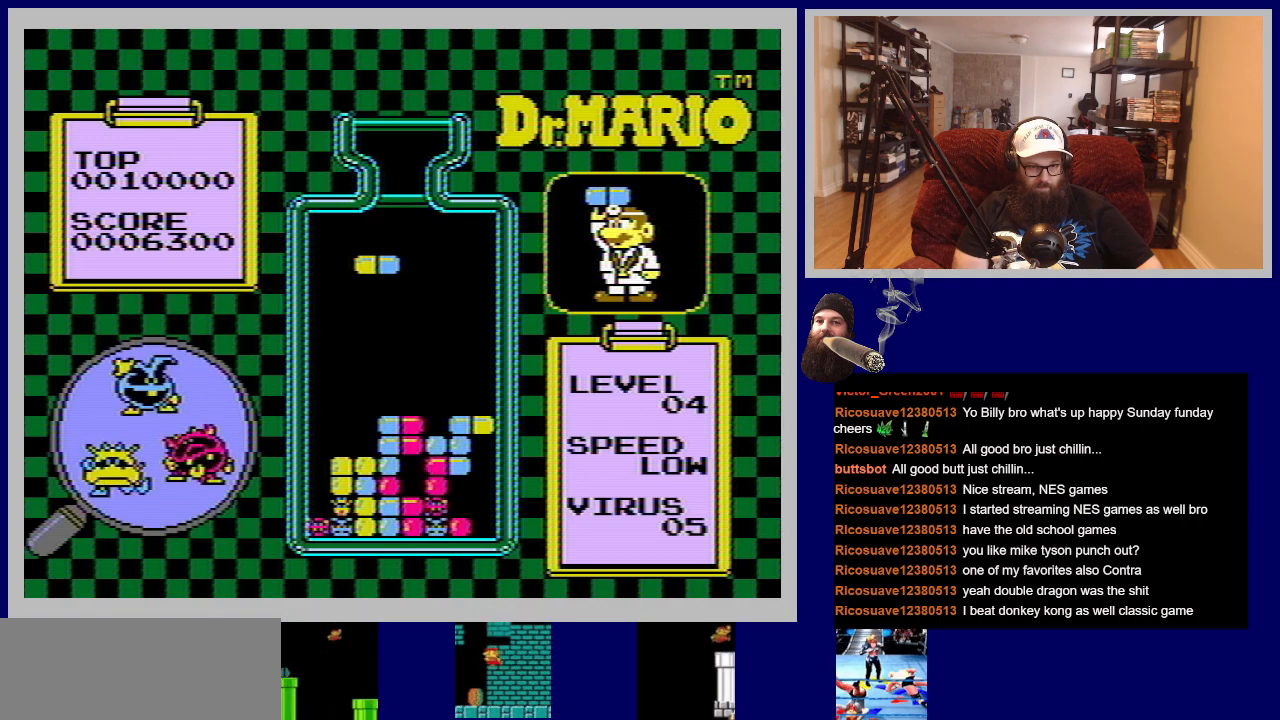
{"buttons": [], "events": [[50, "DPAD_DOWN", "down"], [484, "DPAD_DOWN", "up"]]}
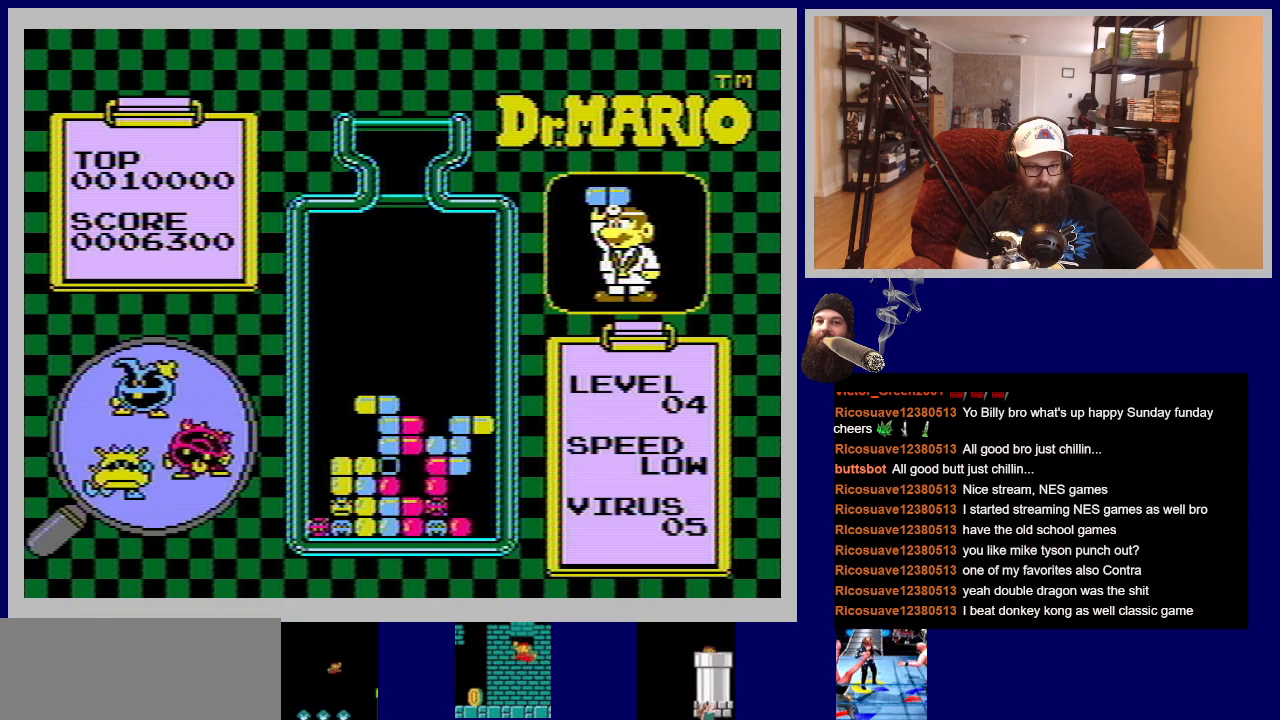
{"buttons": [], "events": []}
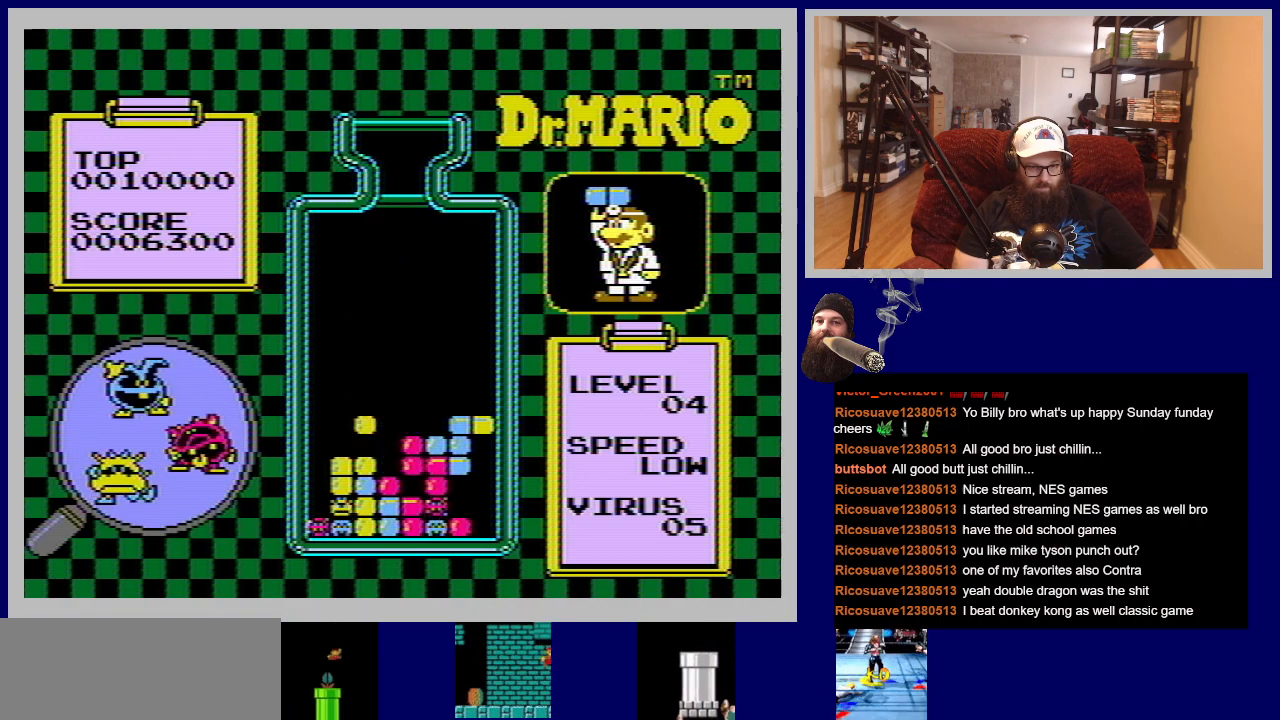
{"buttons": [], "events": []}
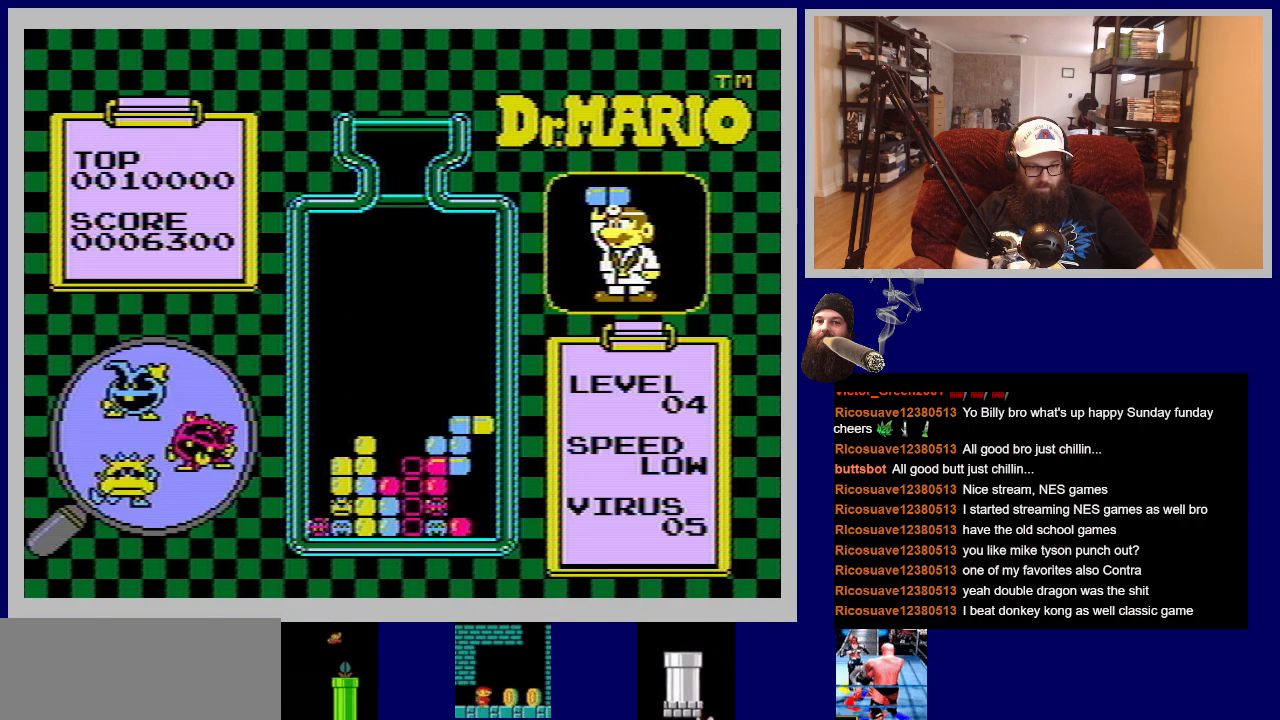
{"buttons": [], "events": []}
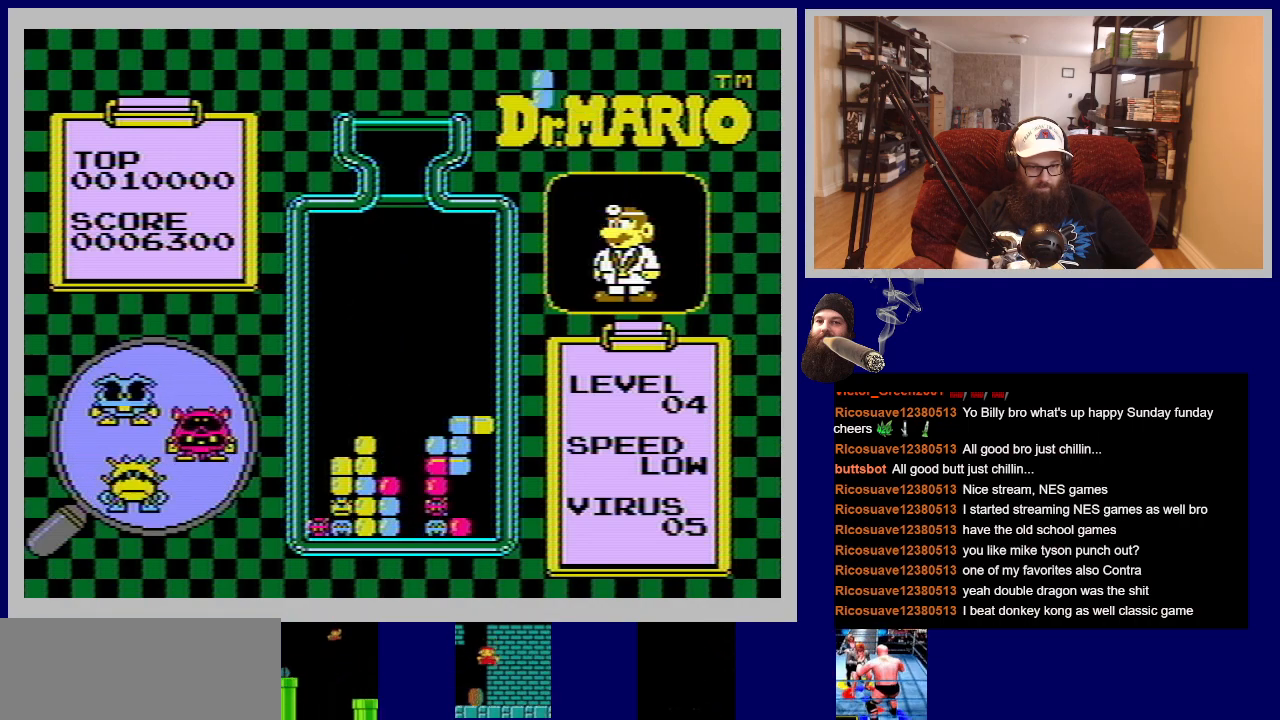
{"buttons": [], "events": []}
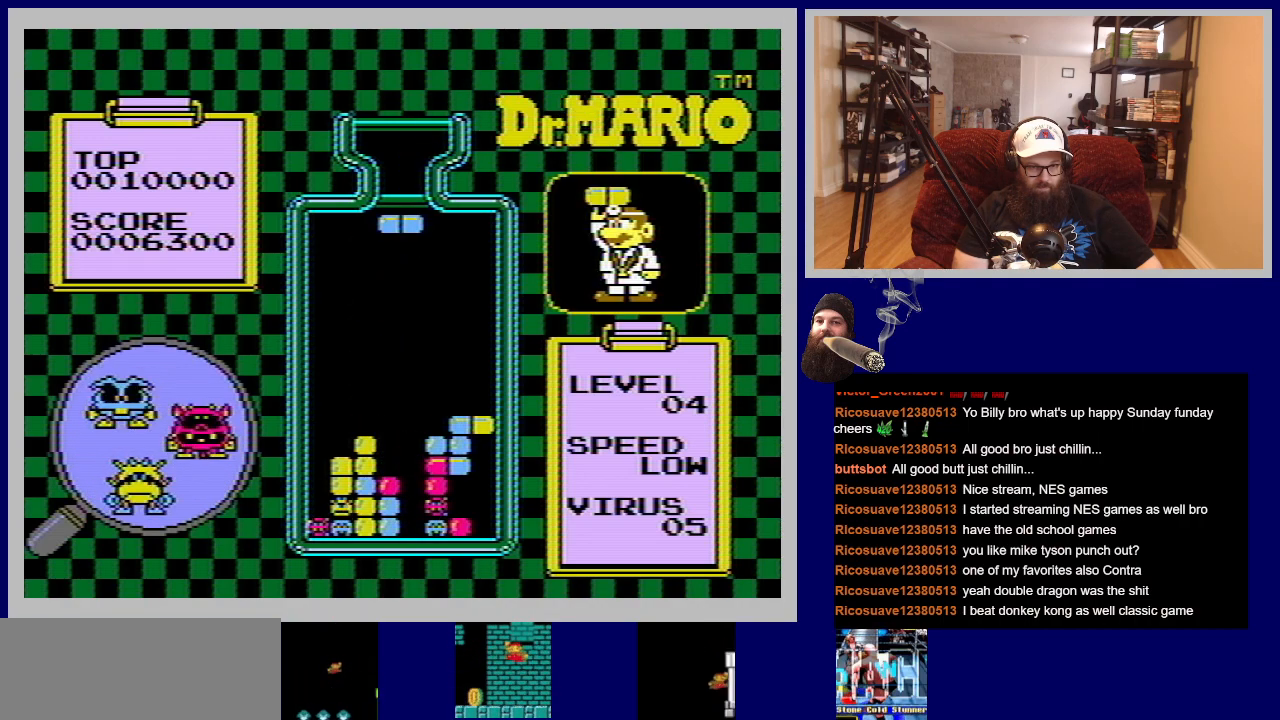
{"buttons": [], "events": []}
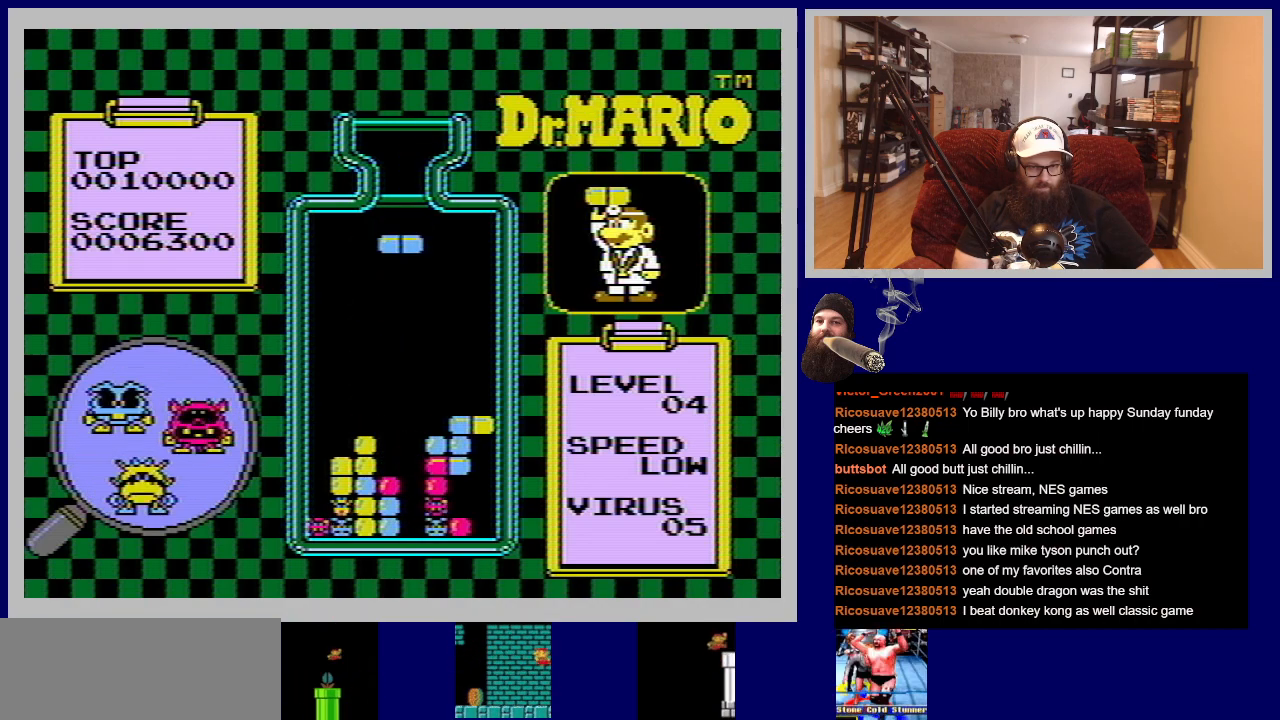
{"buttons": ["DPAD_LEFT"], "events": [[451, "DPAD_LEFT", "down"]]}
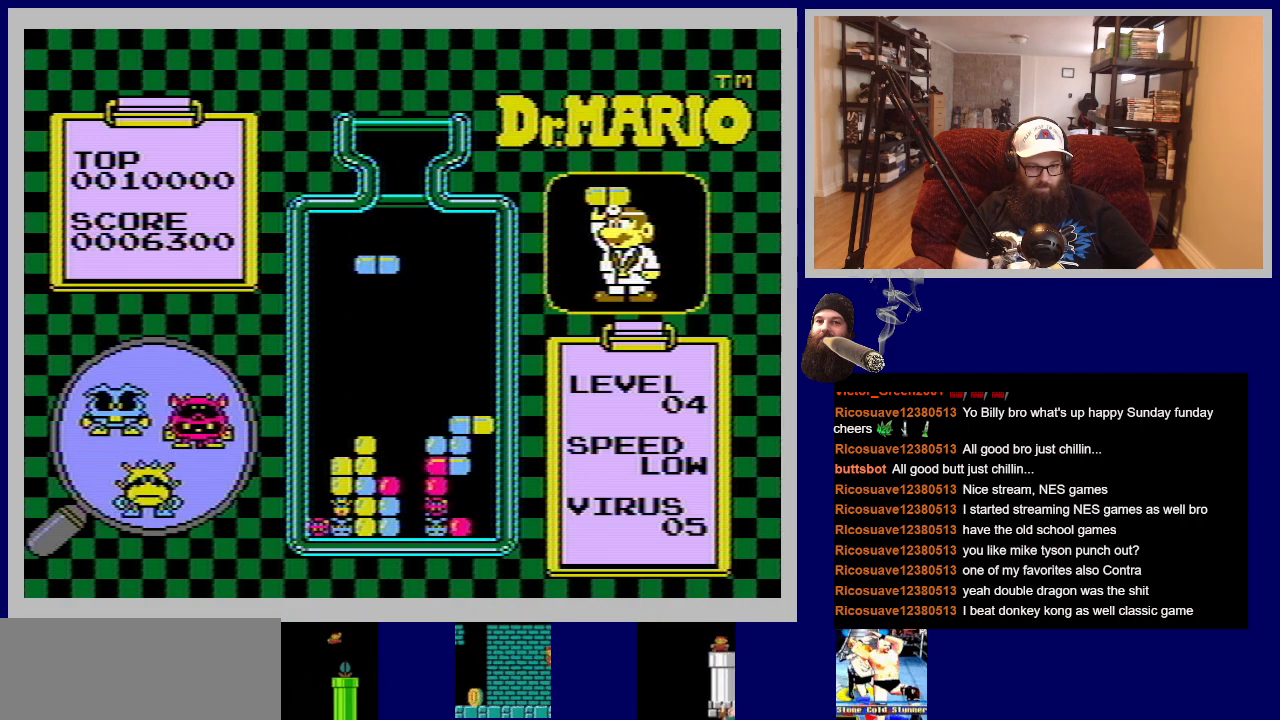
{"buttons": [], "events": [[33, "A", "down"], [183, "A", "up"], [283, "DPAD_LEFT", "up"]]}
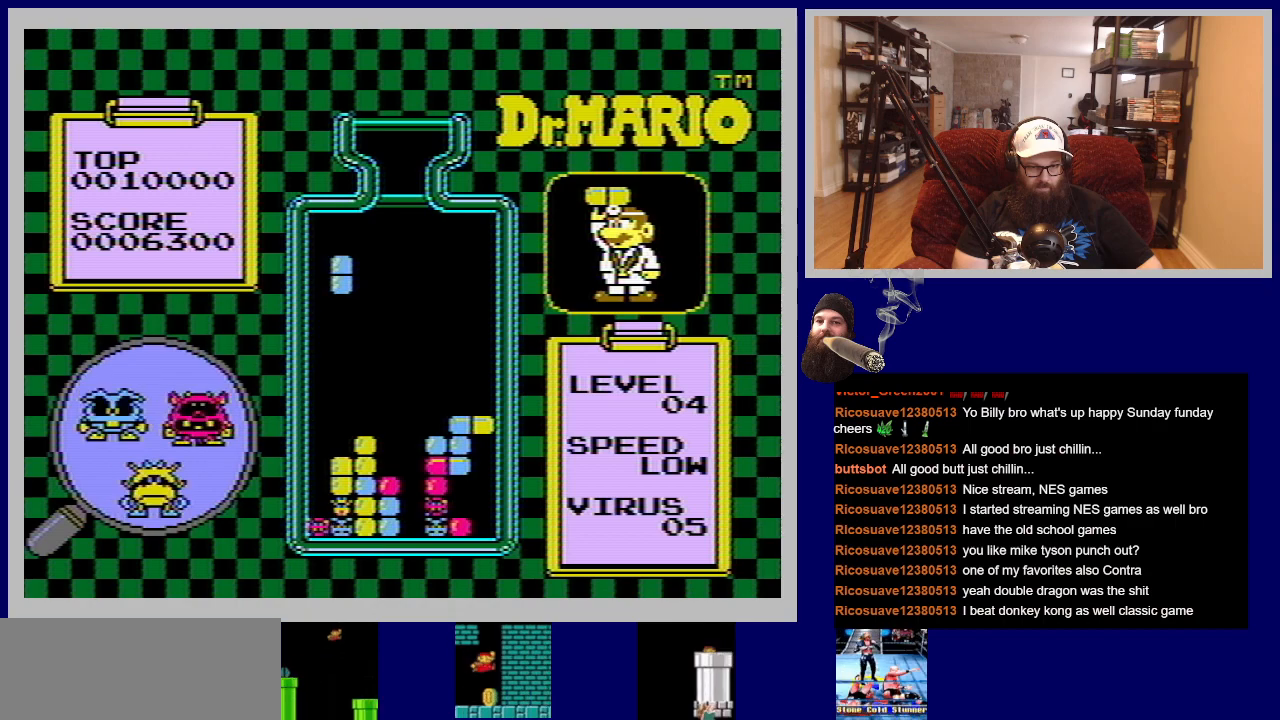
{"buttons": [], "events": [[200, "DPAD_RIGHT", "down"], [501, "DPAD_RIGHT", "up"]]}
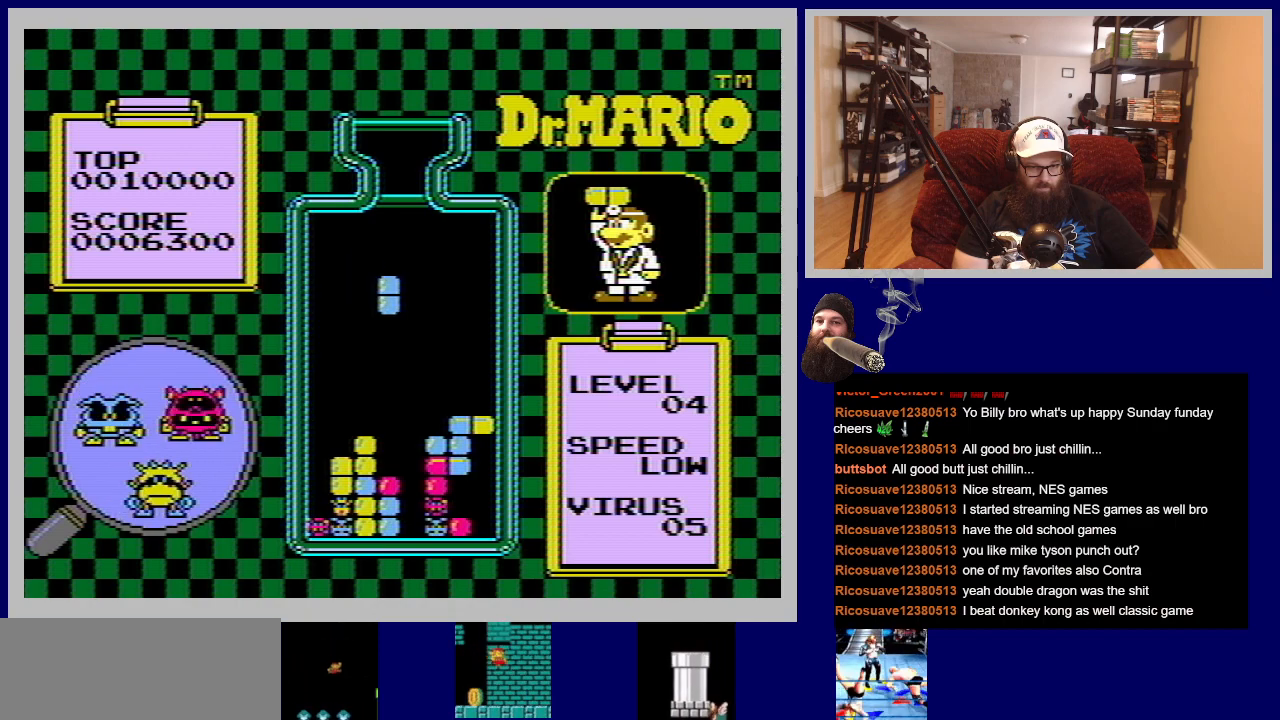
{"buttons": [], "events": []}
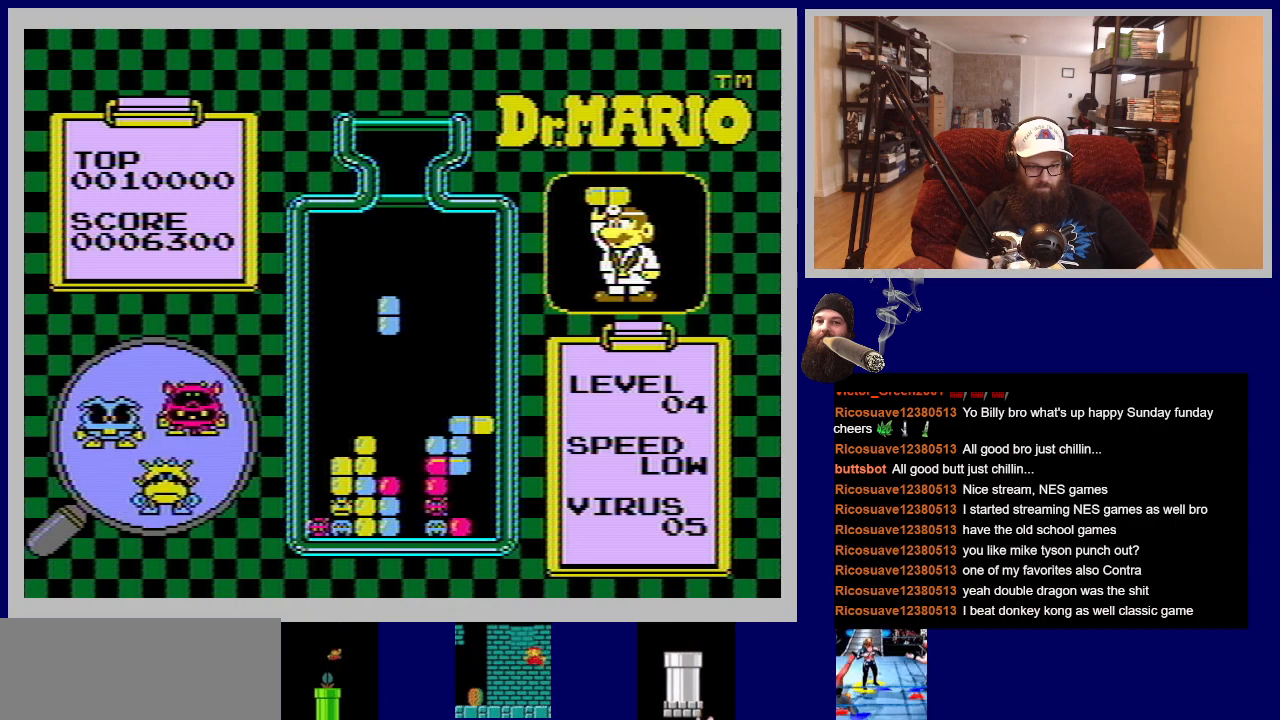
{"buttons": [], "events": []}
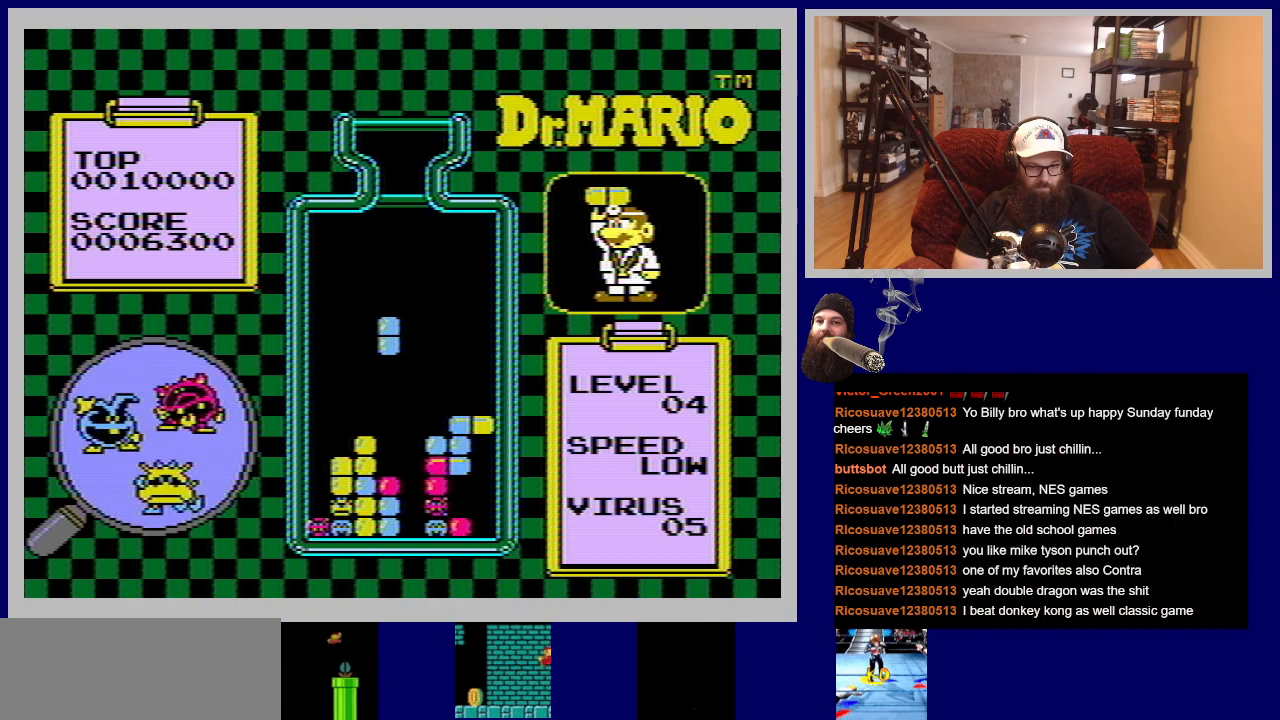
{"buttons": [], "events": [[16, "DPAD_RIGHT", "down"], [167, "DPAD_RIGHT", "up"]]}
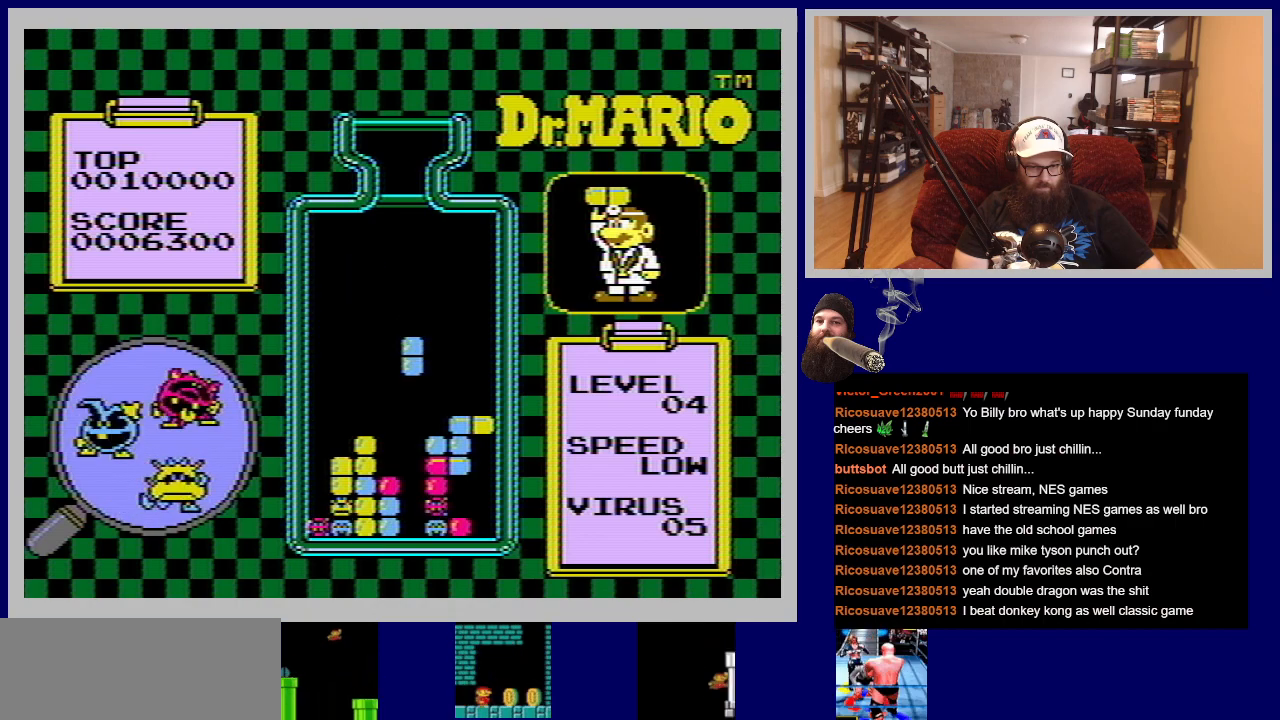
{"buttons": [], "events": []}
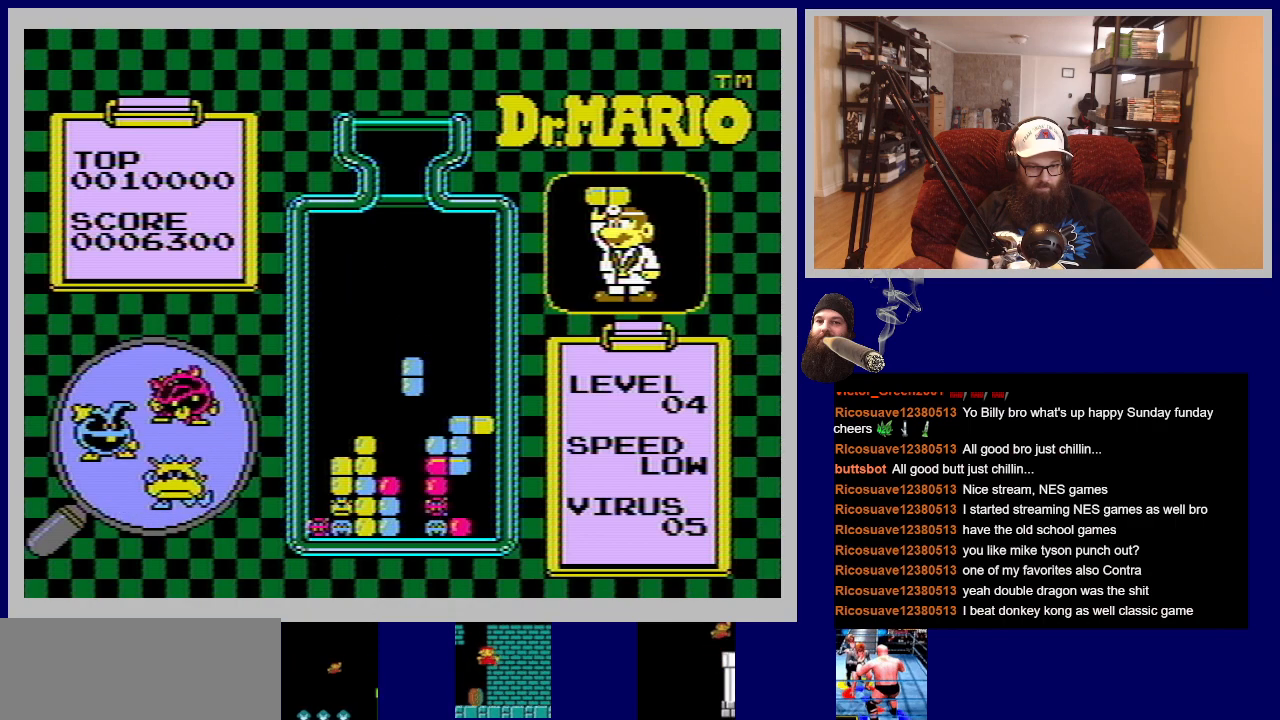
{"buttons": [], "events": []}
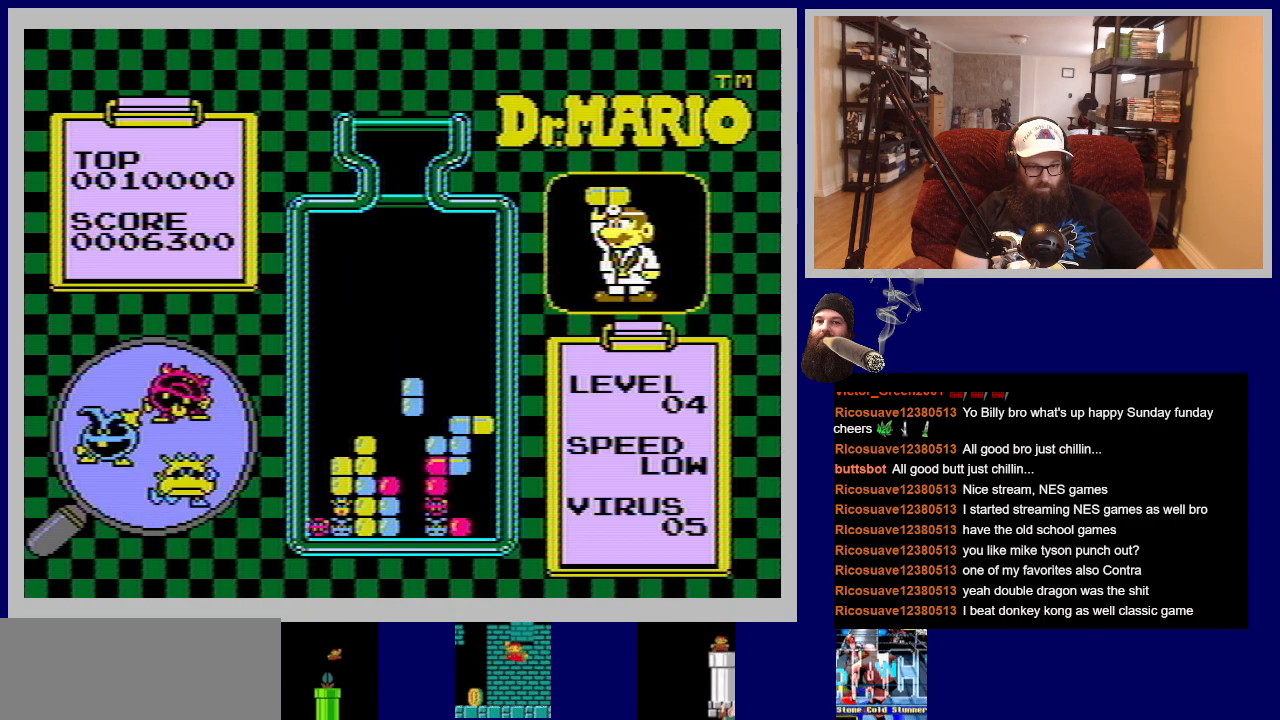
{"buttons": [], "events": [[84, "DPAD_DOWN", "down"], [401, "DPAD_DOWN", "up"]]}
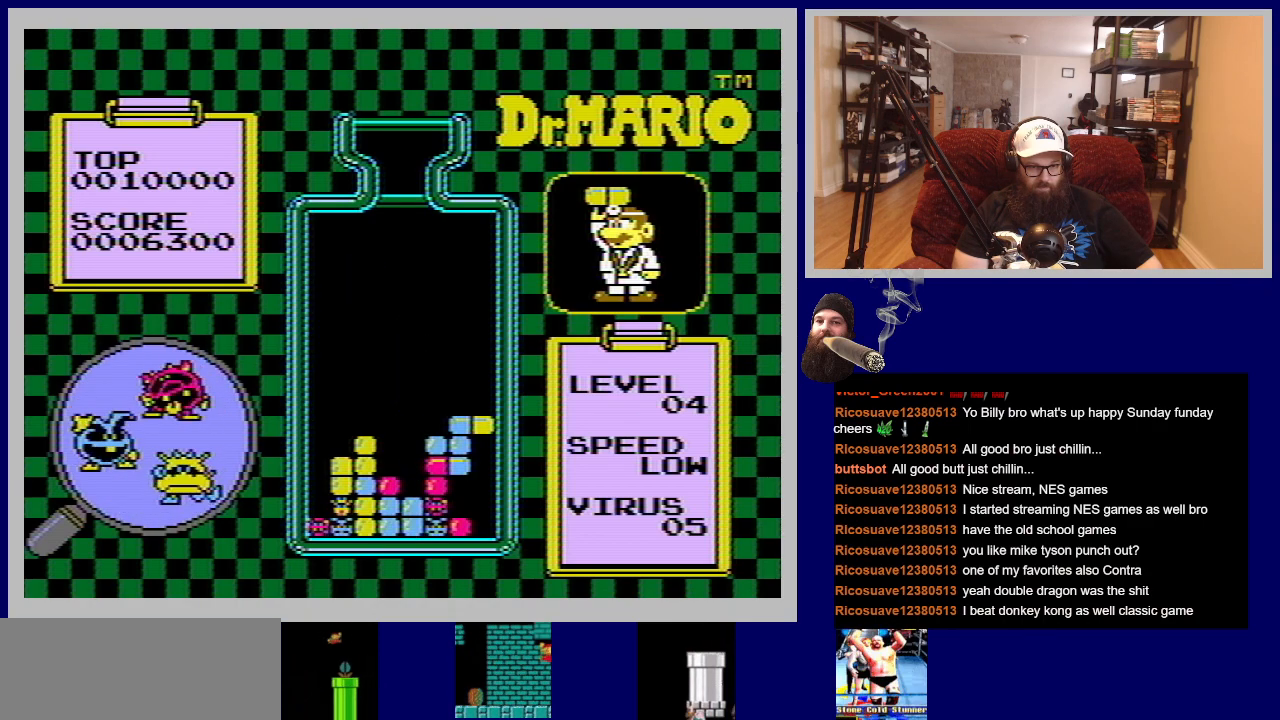
{"buttons": [], "events": []}